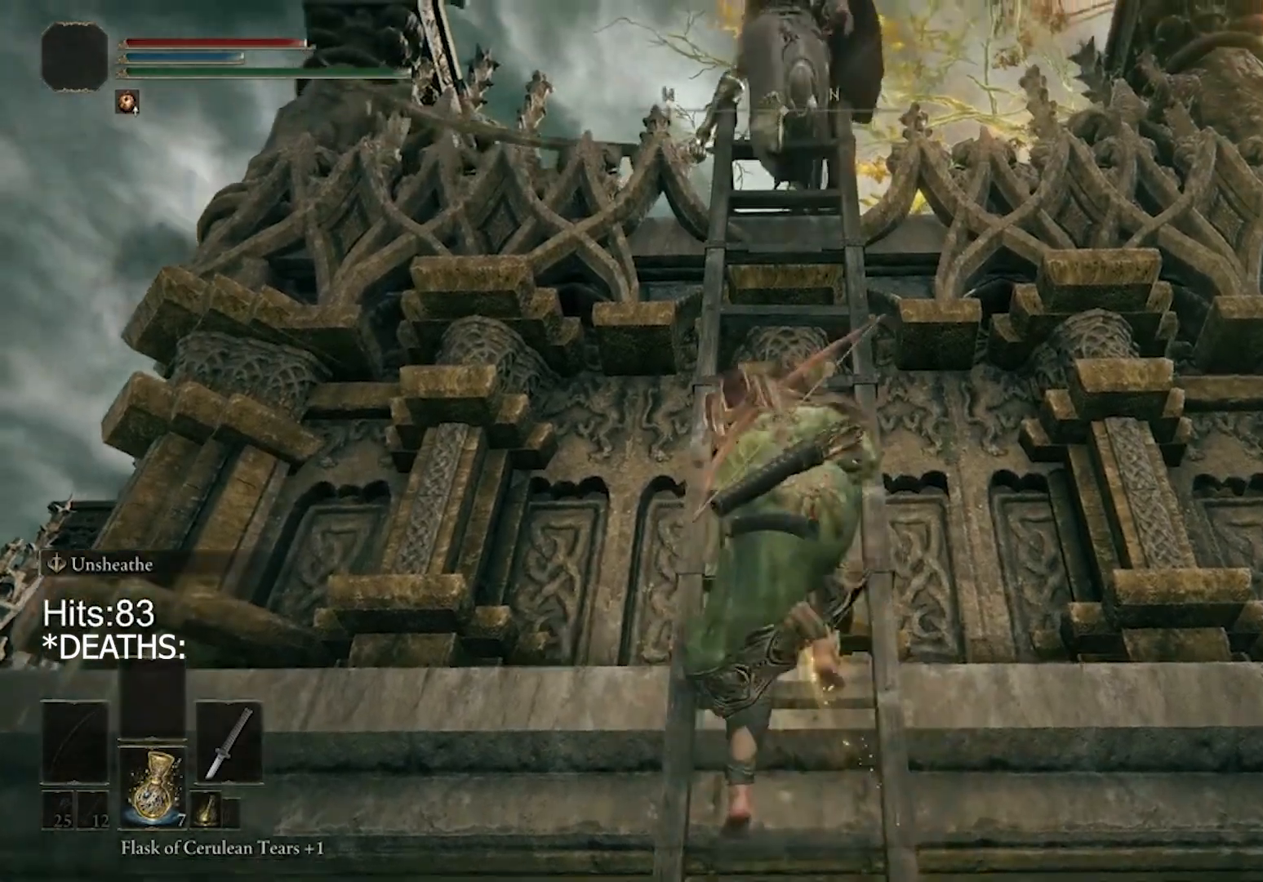
Gameplay with a controller (PlayStation layout); each line is a JSON object with the inputs held at the frame after it. "events" lists button and stick changes between this image and that frame as [ms after this image, input, new state], when the widget could be followed in between.
{"buttons": [], "left_stick": "up", "right_stick": "center", "events": []}
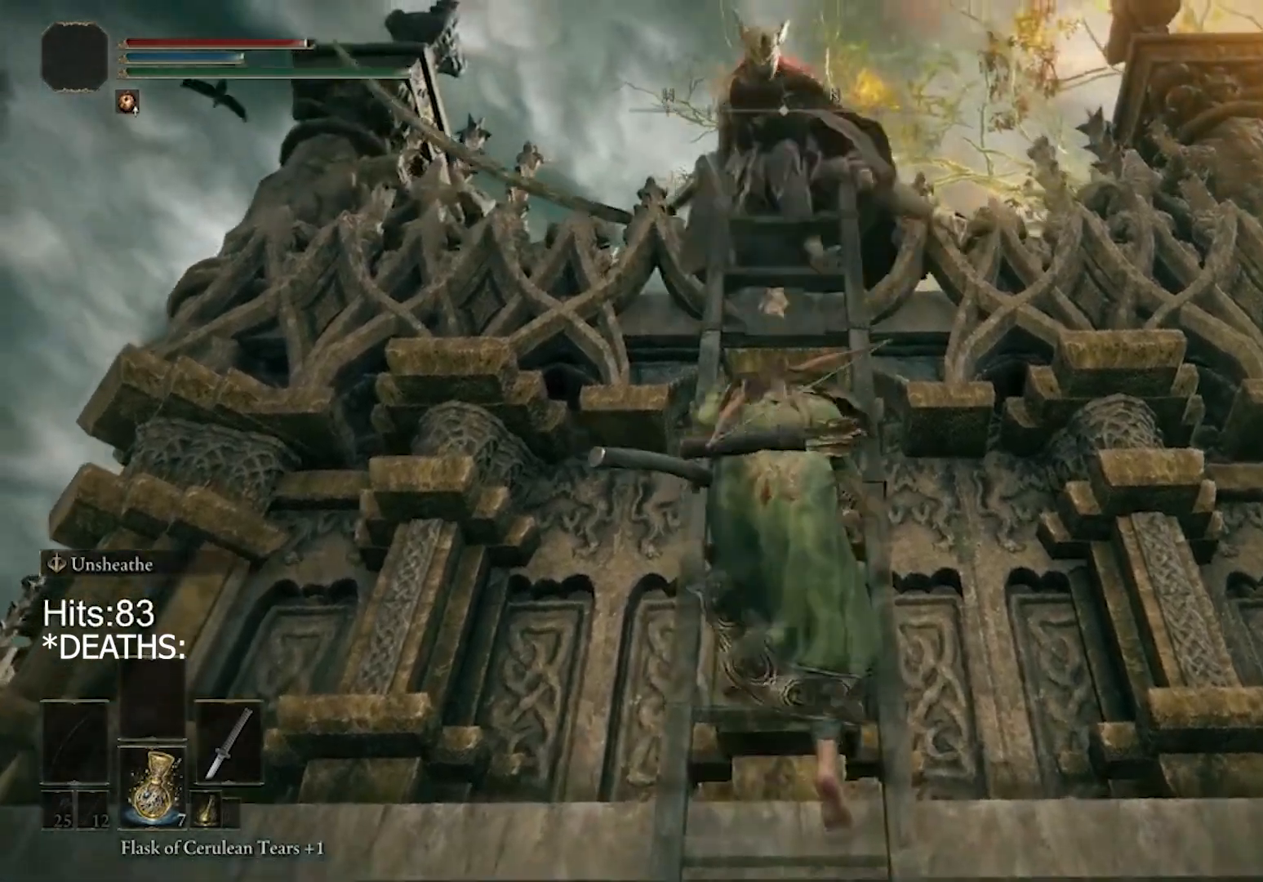
{"buttons": [], "left_stick": "down", "right_stick": "center", "events": [[67, "left_stick", "down"]]}
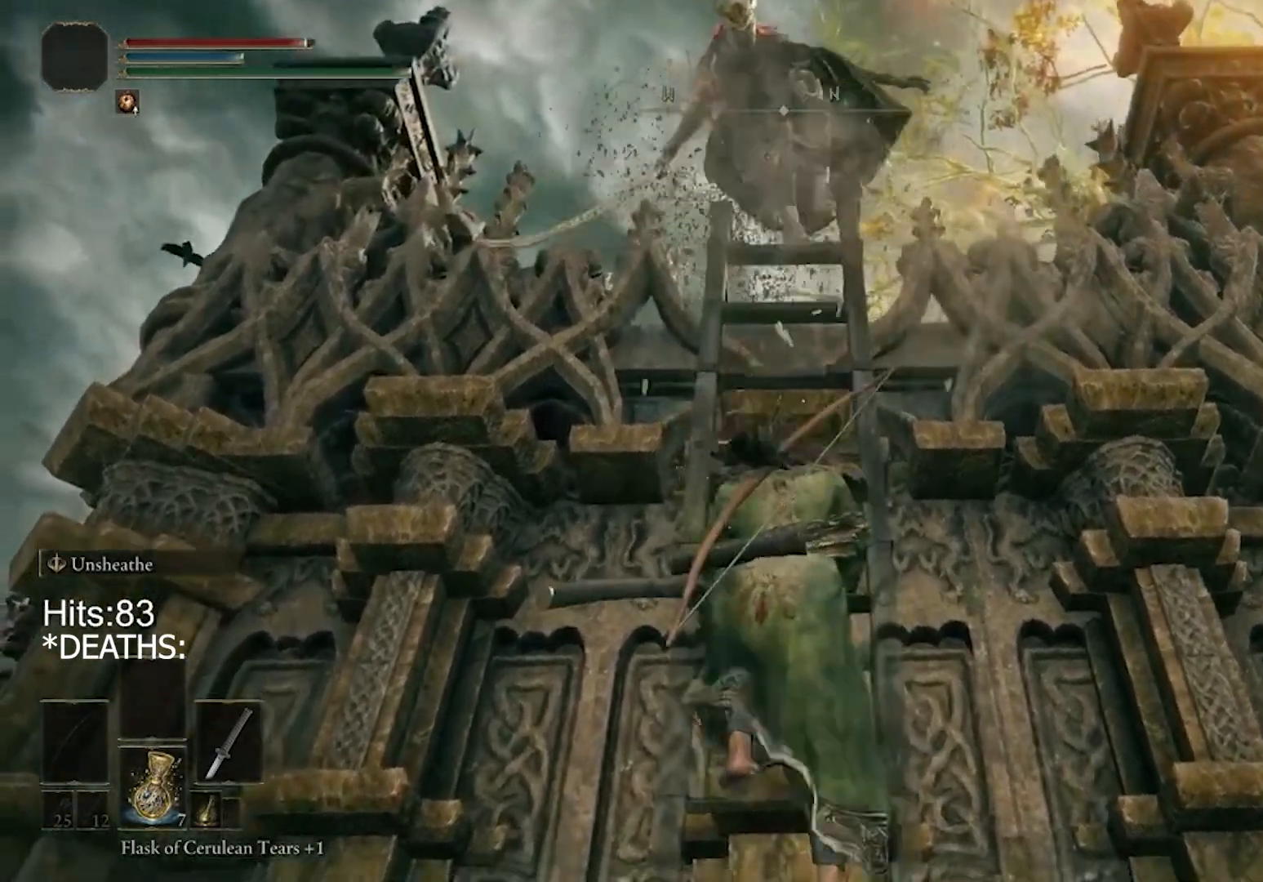
{"buttons": [], "left_stick": "down", "right_stick": "center", "events": []}
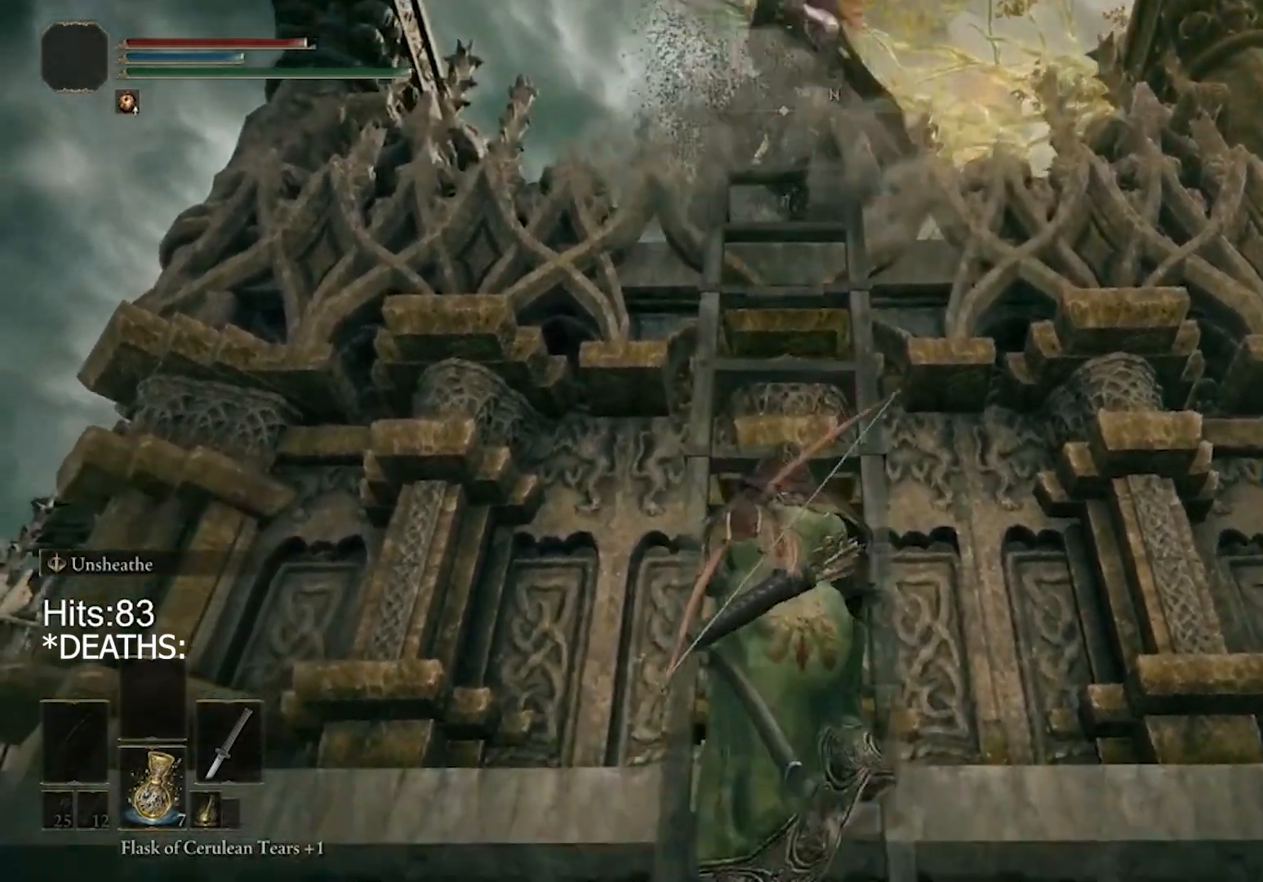
{"buttons": [], "left_stick": "center", "right_stick": "center", "events": [[433, "left_stick", "center"]]}
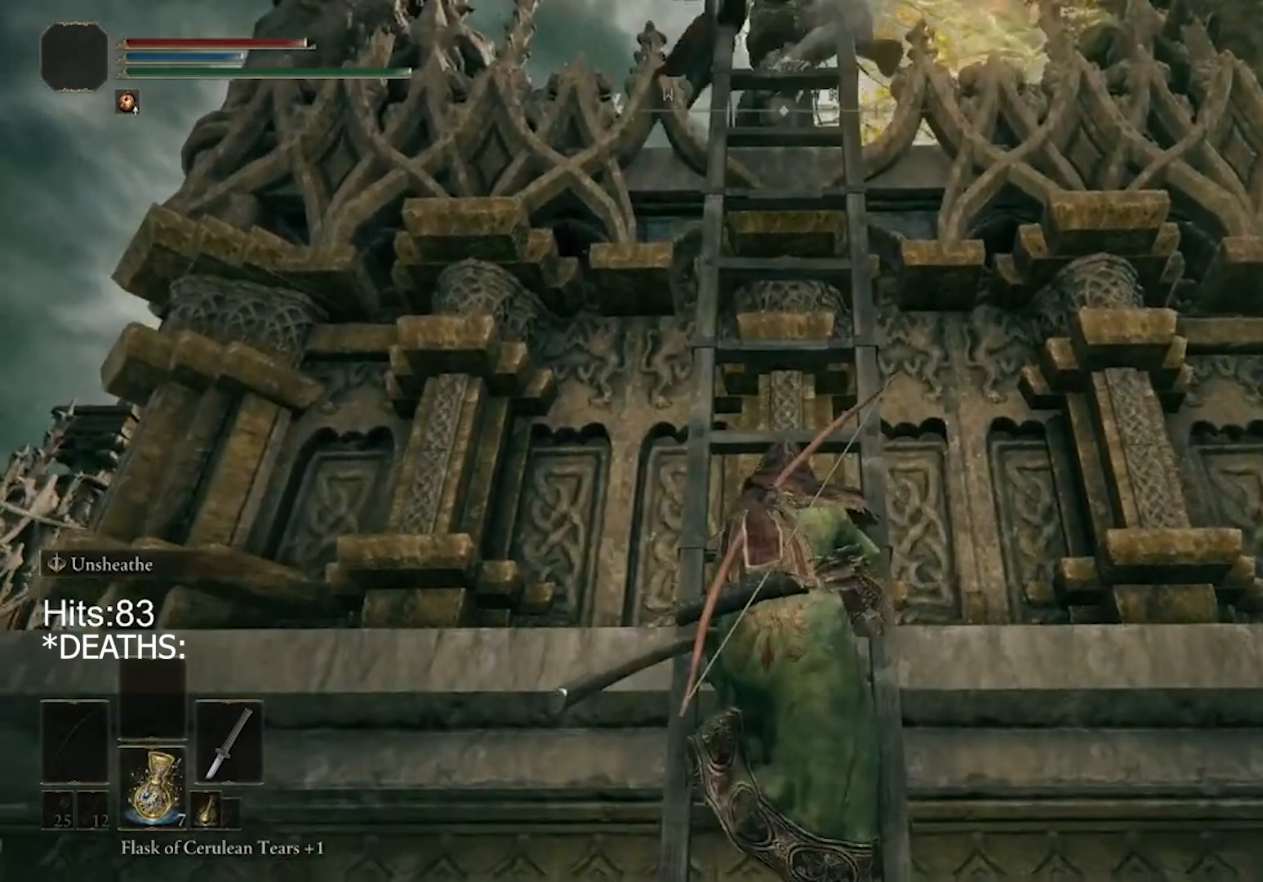
{"buttons": [], "left_stick": "center", "right_stick": "center", "events": []}
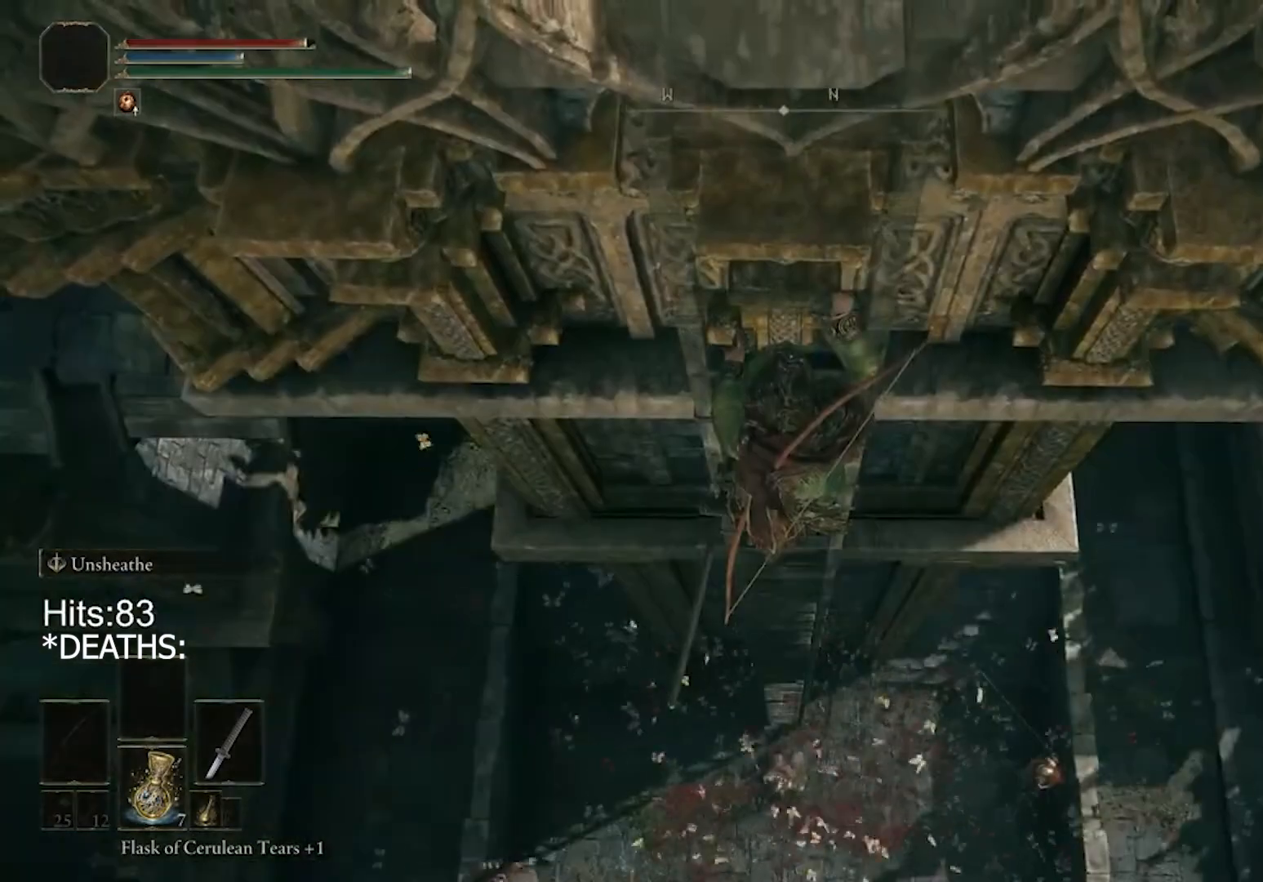
{"buttons": [], "left_stick": "center", "right_stick": "center", "events": []}
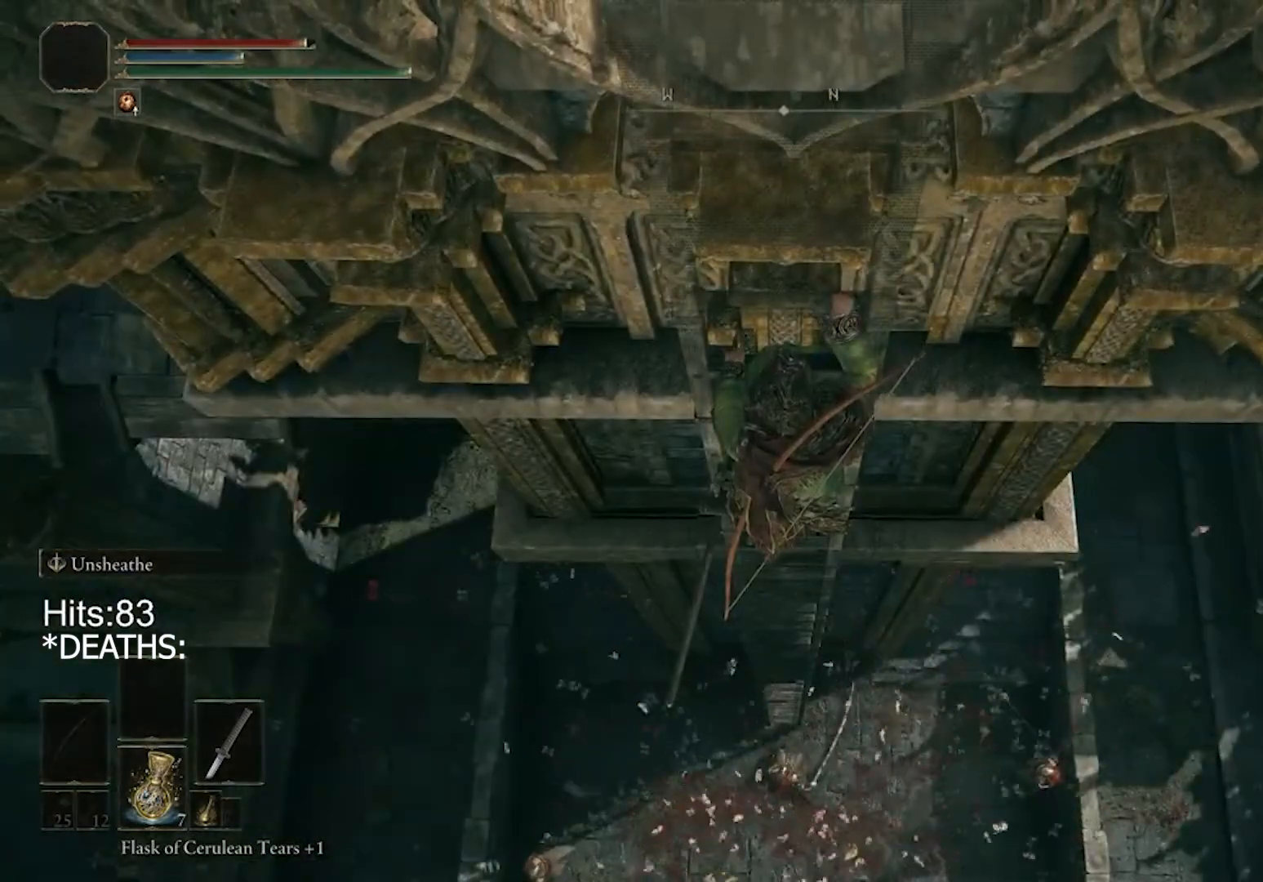
{"buttons": [], "left_stick": "center", "right_stick": "center", "events": []}
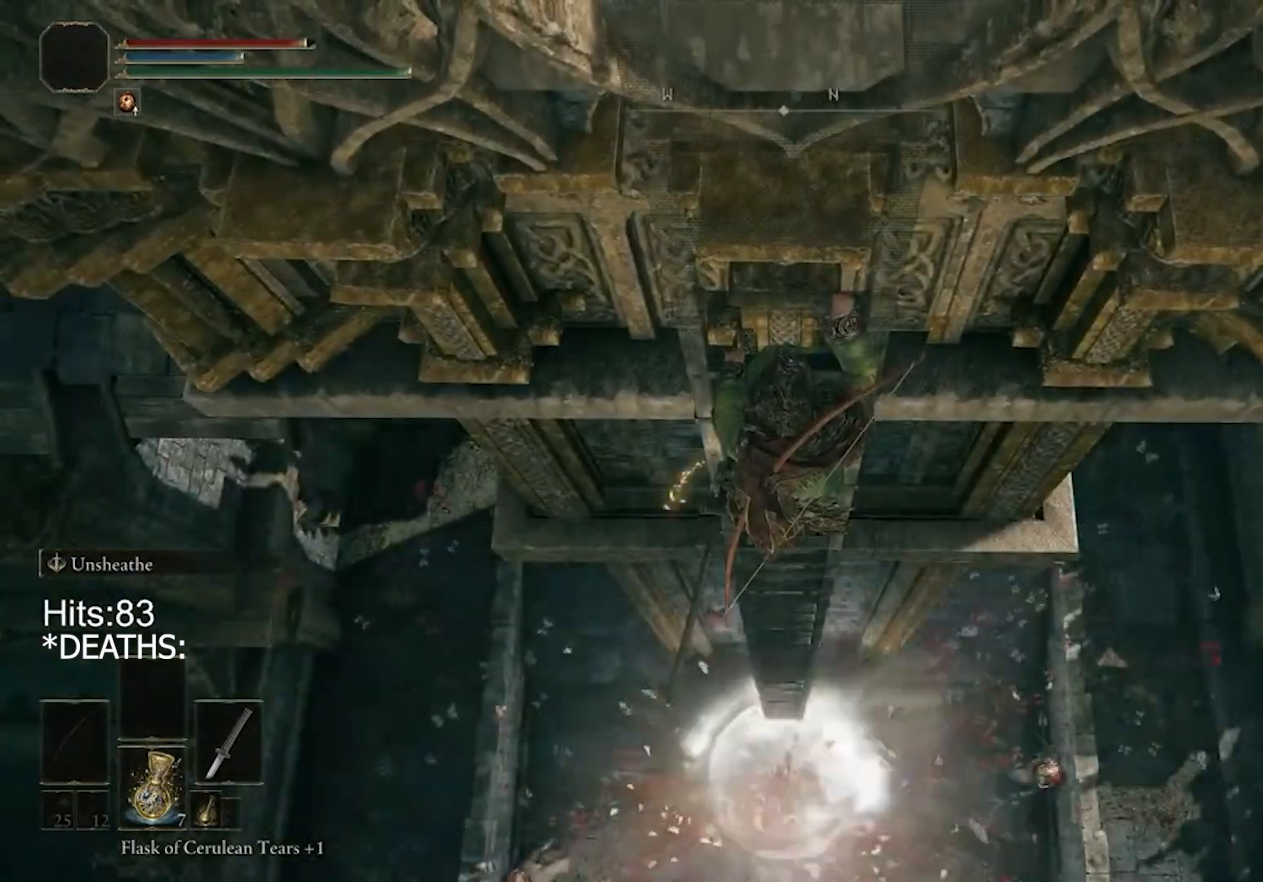
{"buttons": [], "left_stick": "up", "right_stick": "up", "events": [[467, "left_stick", "up"], [467, "right_stick", "up"]]}
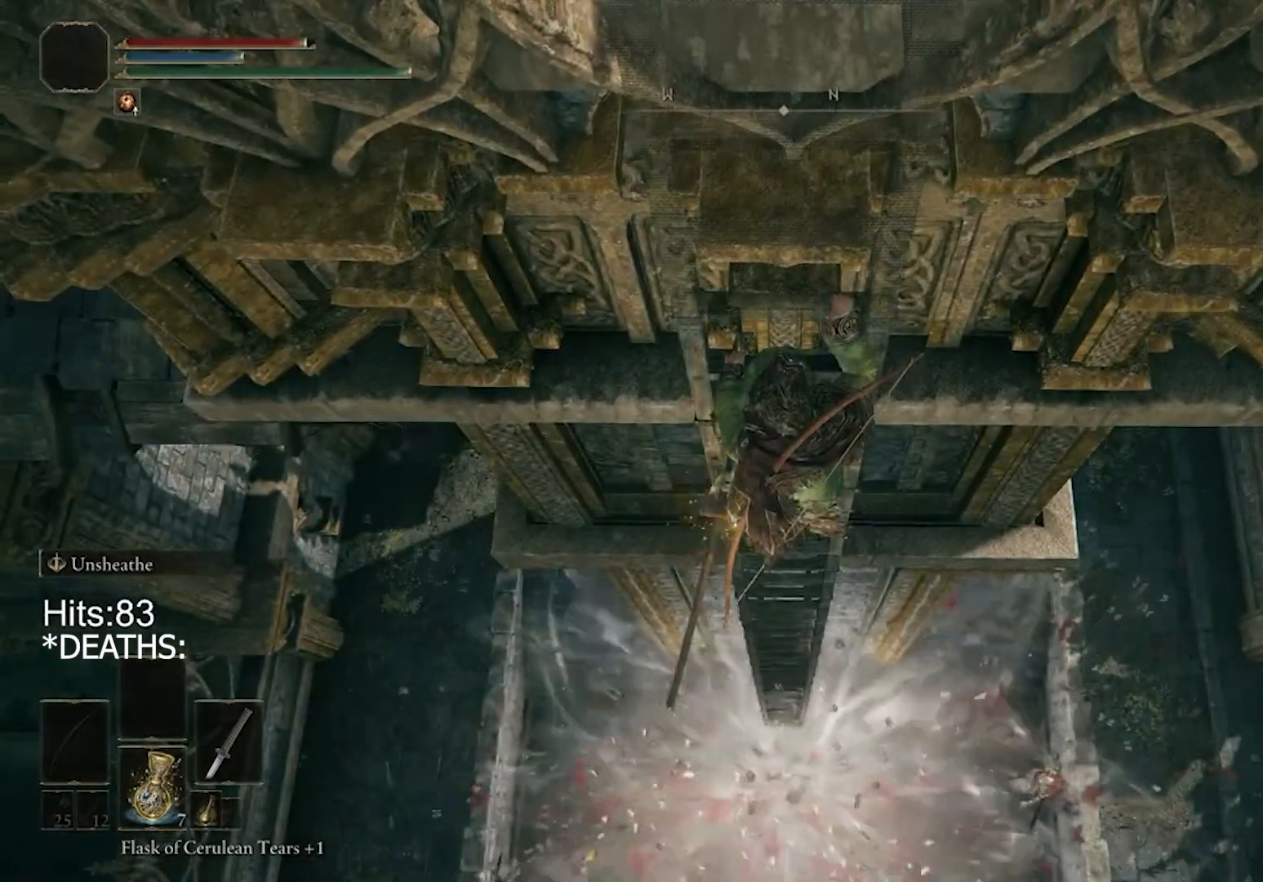
{"buttons": [], "left_stick": "center", "right_stick": "center", "events": [[433, "right_stick", "center"], [467, "left_stick", "center"]]}
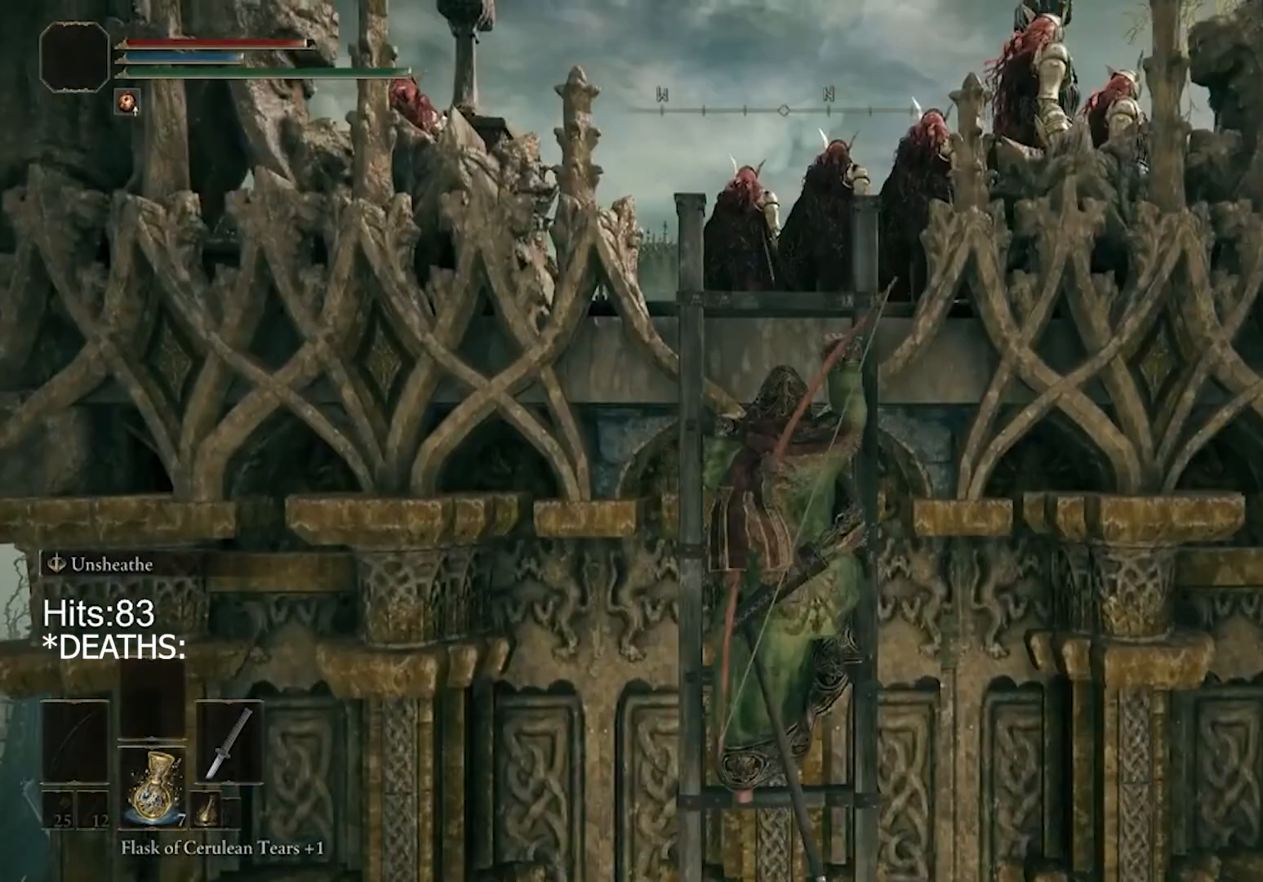
{"buttons": [], "left_stick": "center", "right_stick": "center", "events": []}
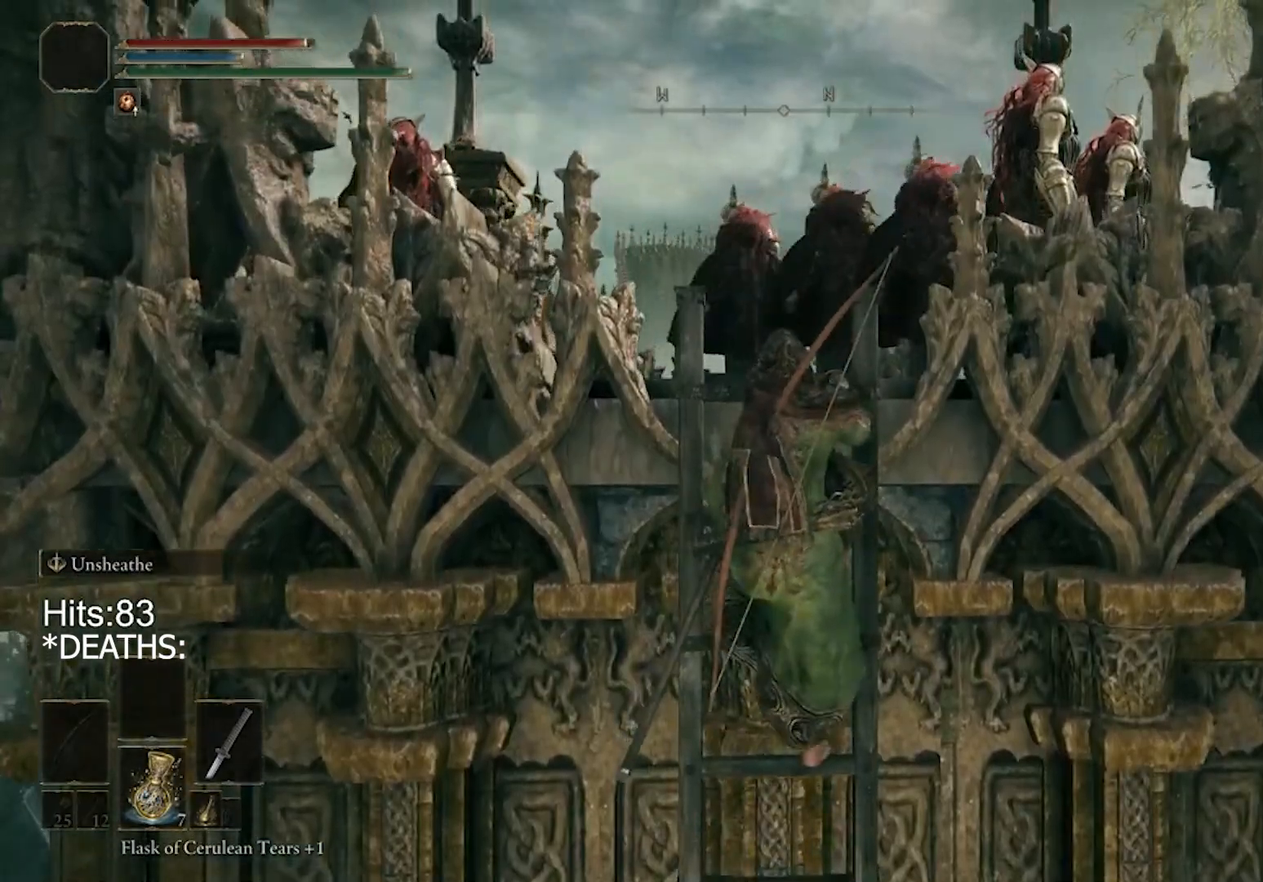
{"buttons": [], "left_stick": "down", "right_stick": "center", "events": [[133, "left_stick", "down"]]}
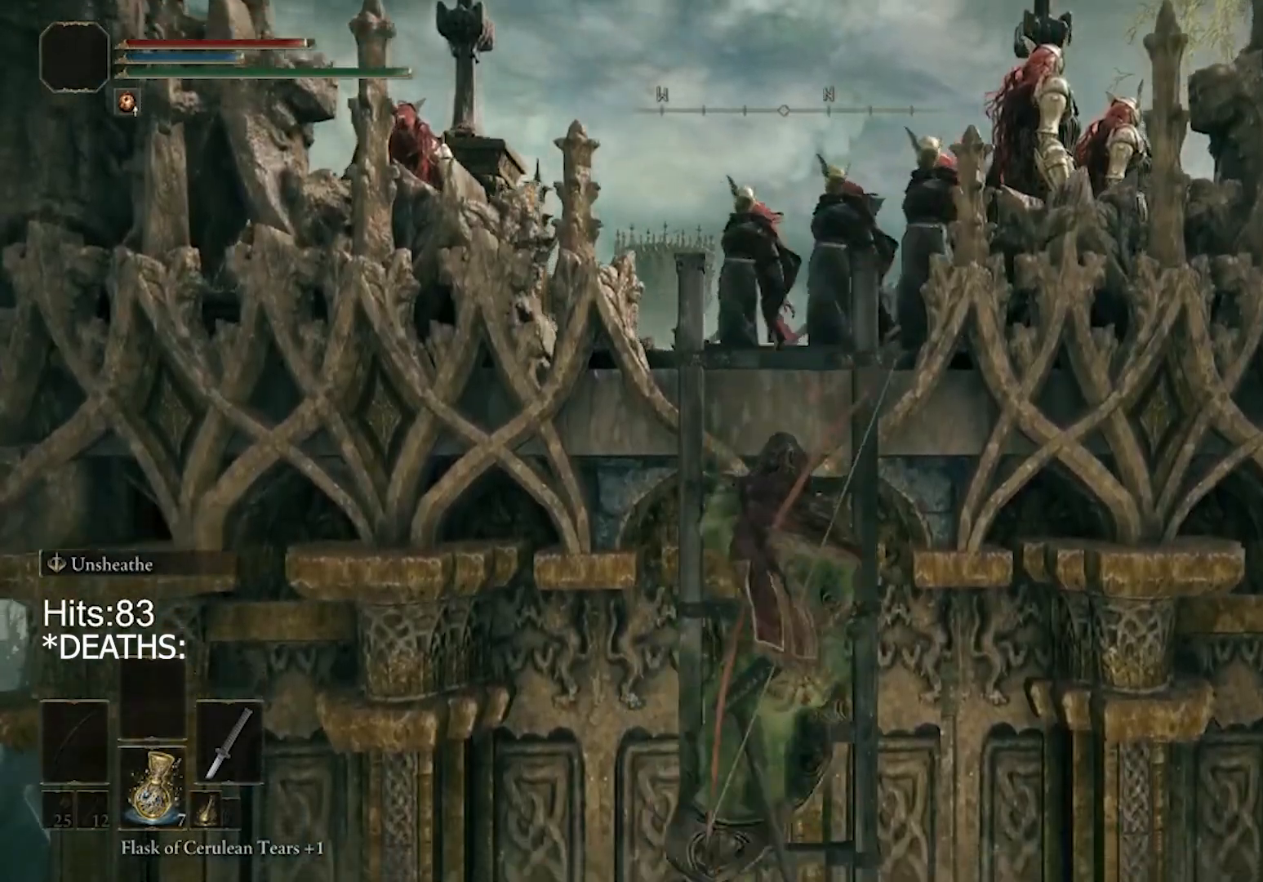
{"buttons": [], "left_stick": "center", "right_stick": "center", "events": [[300, "left_stick", "center"]]}
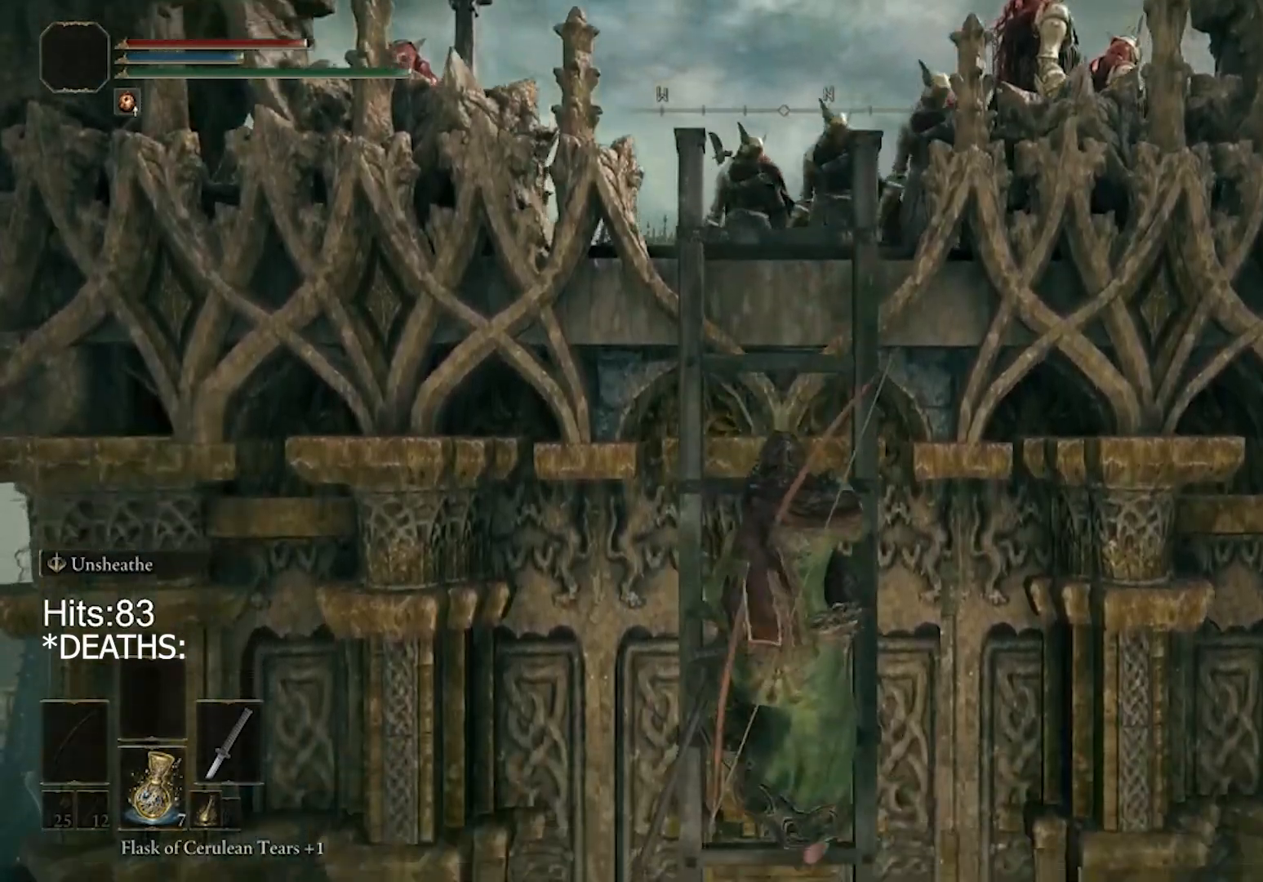
{"buttons": [], "left_stick": "center", "right_stick": "center", "events": [[233, "left_stick", "down"], [500, "left_stick", "center"]]}
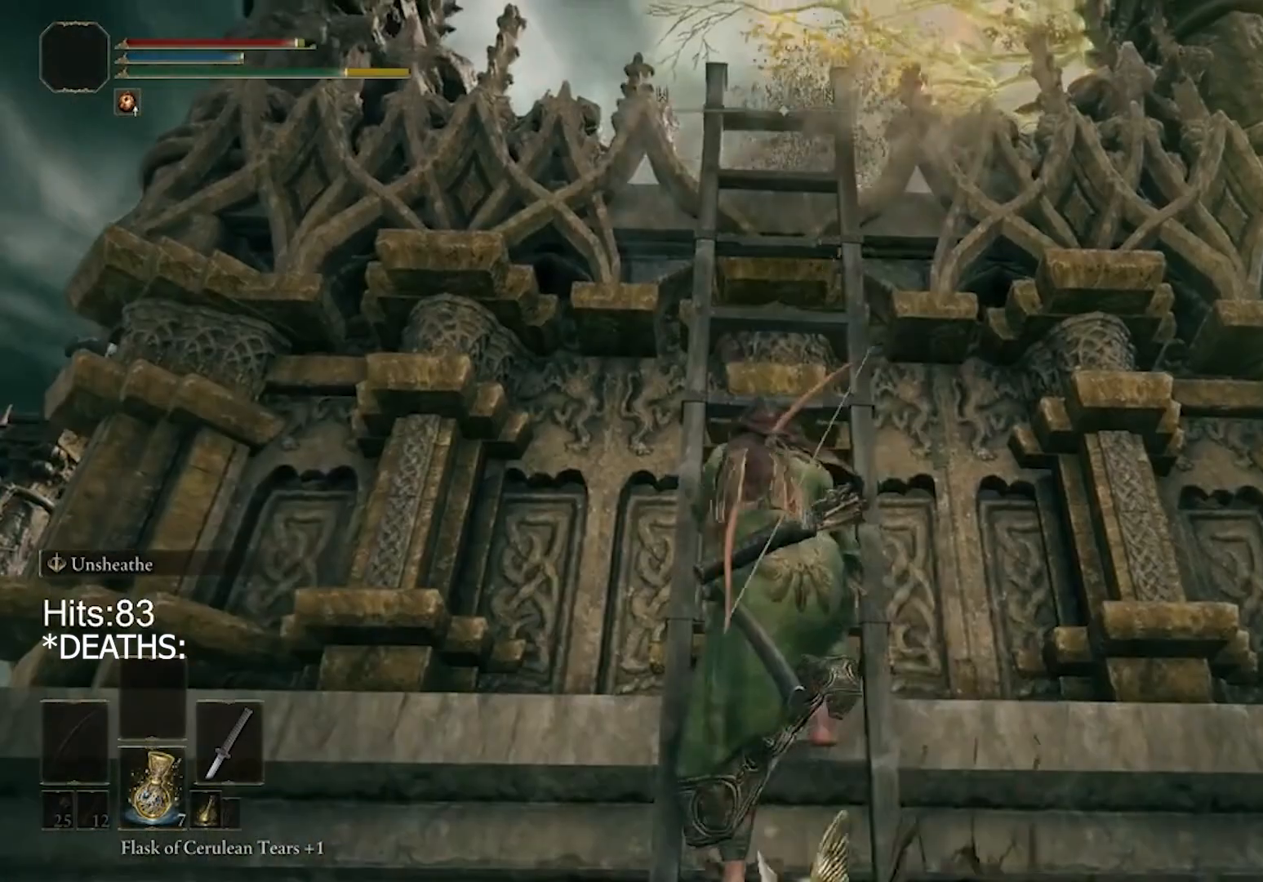
{"buttons": [], "left_stick": "center", "right_stick": "center", "events": []}
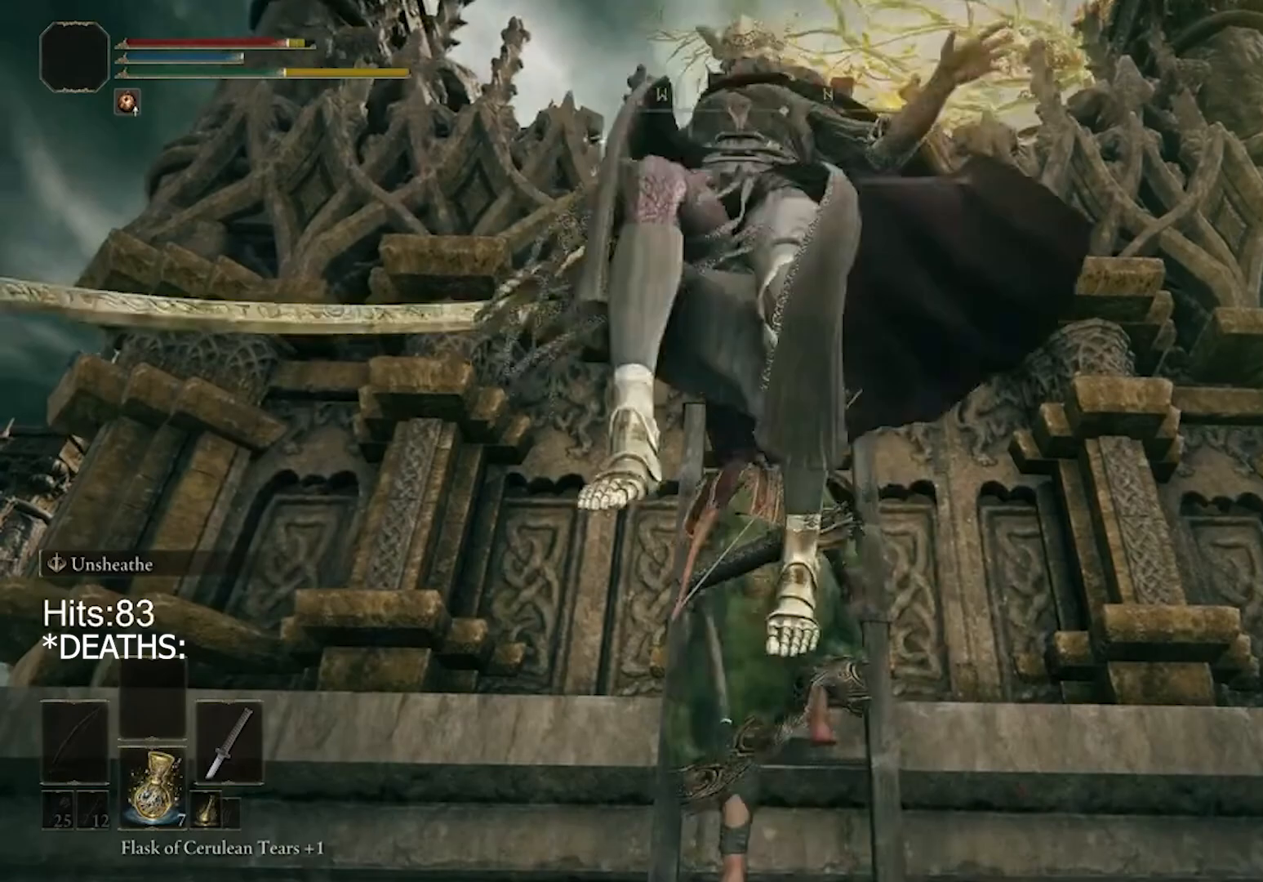
{"buttons": [], "left_stick": "center", "right_stick": "center", "events": []}
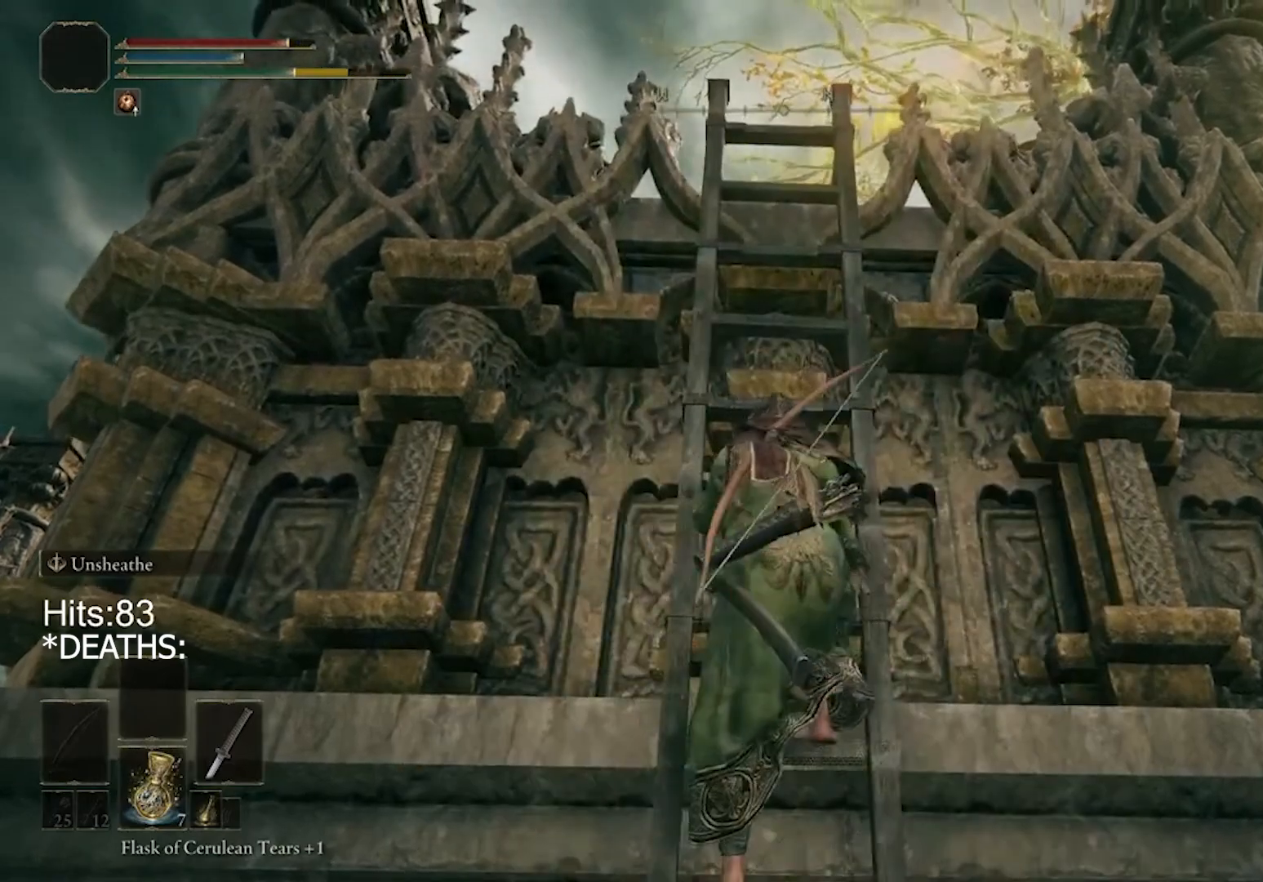
{"buttons": [], "left_stick": "center", "right_stick": "center", "events": []}
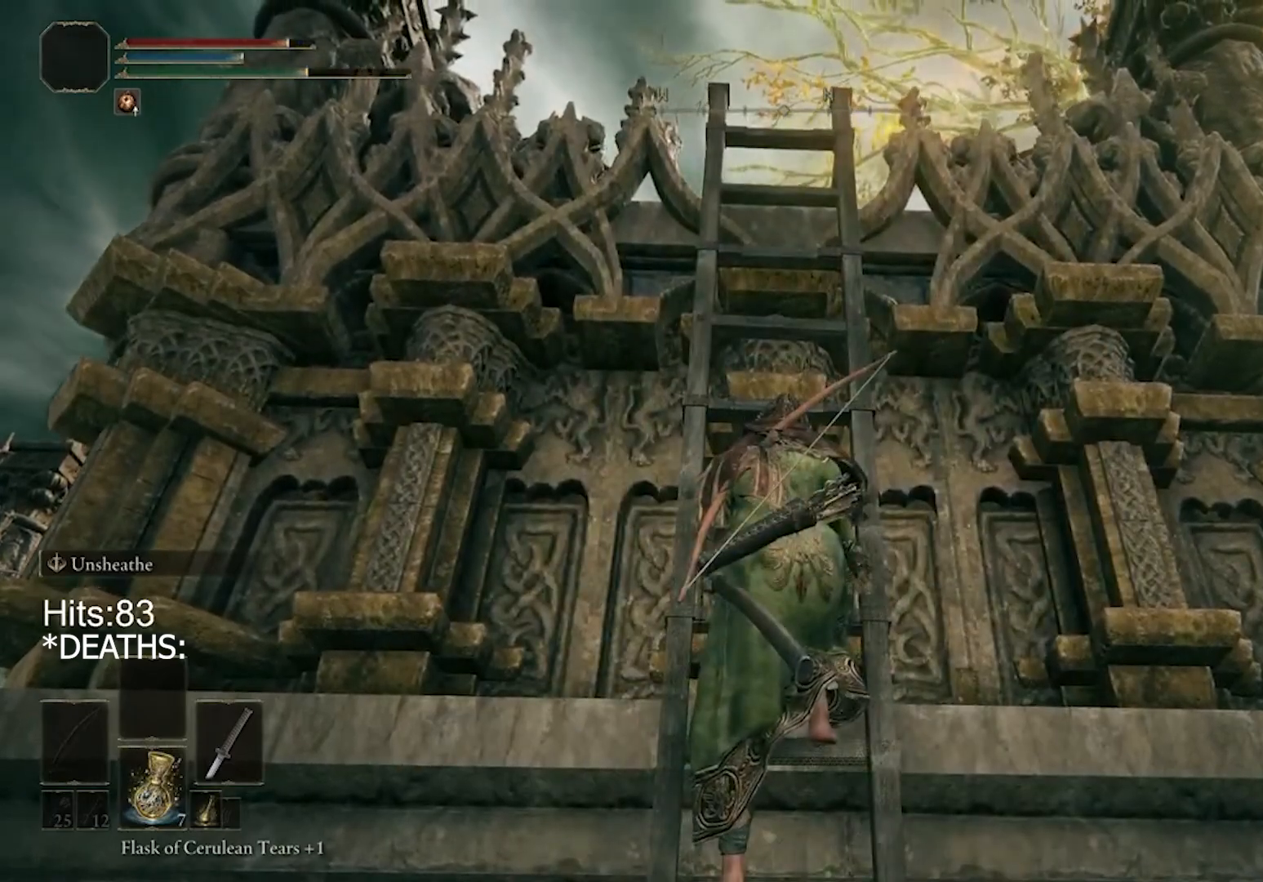
{"buttons": [], "left_stick": "center", "right_stick": "down", "events": [[367, "right_stick", "down"]]}
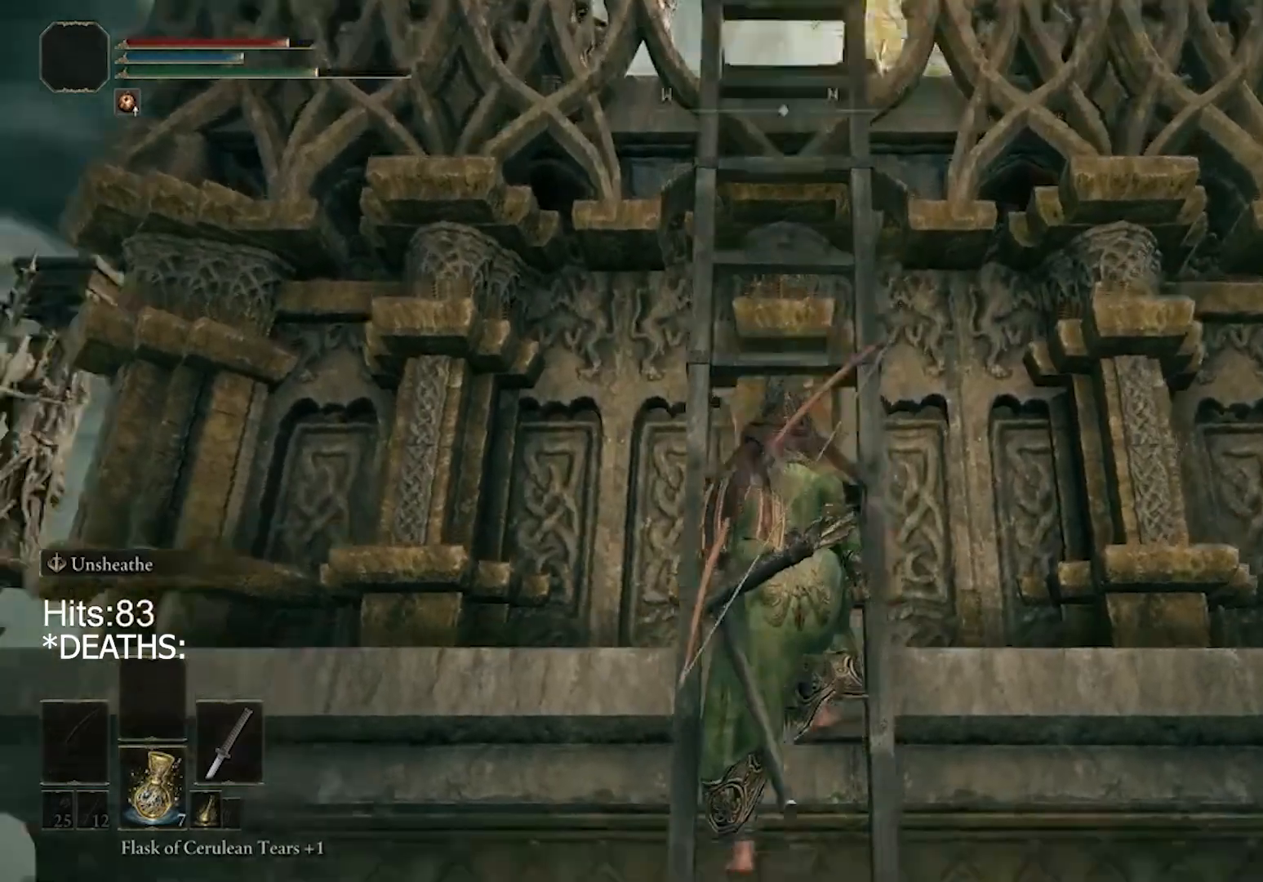
{"buttons": [], "left_stick": "center", "right_stick": "center", "events": [[233, "right_stick", "center"]]}
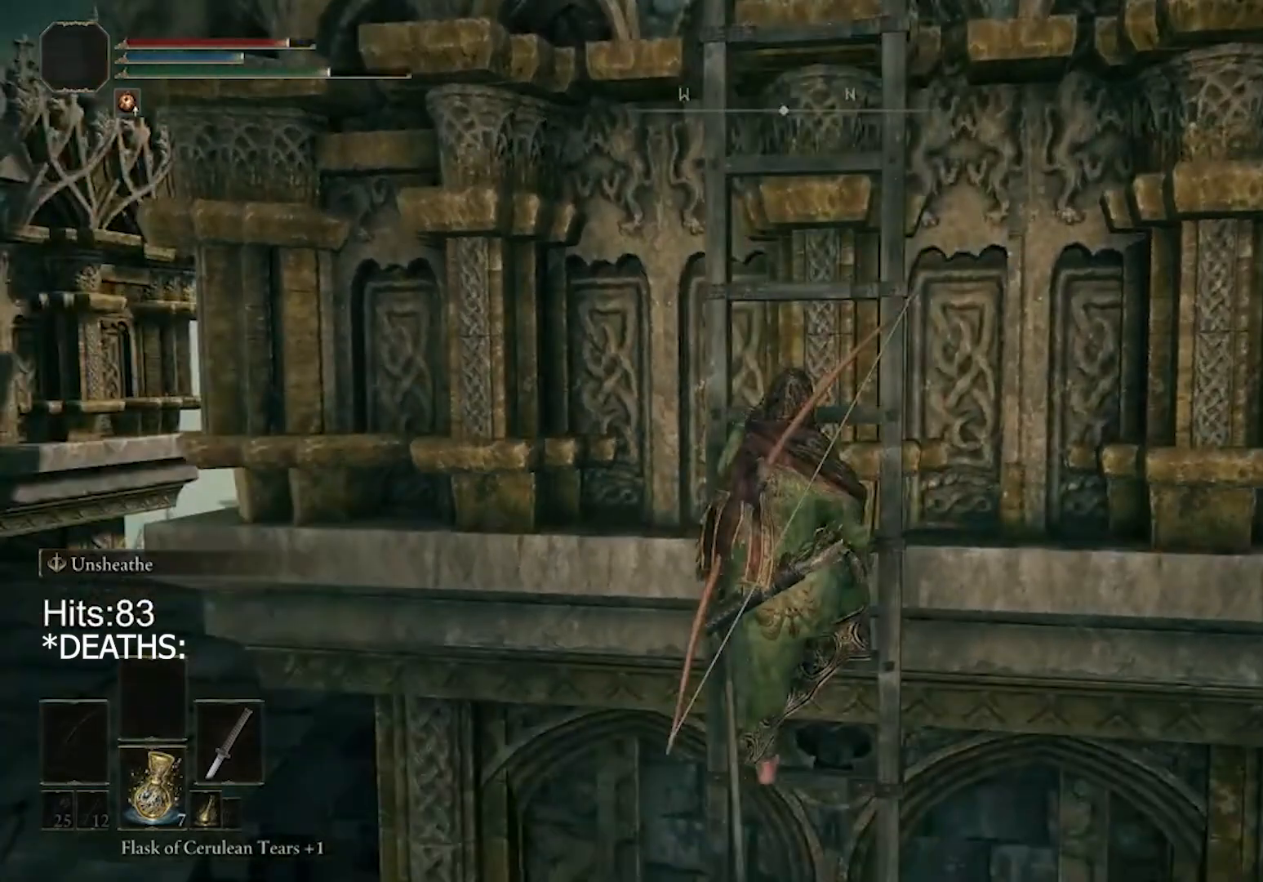
{"buttons": [], "left_stick": "up", "right_stick": "up-right", "events": [[367, "left_stick", "up"], [400, "right_stick", "up-right"]]}
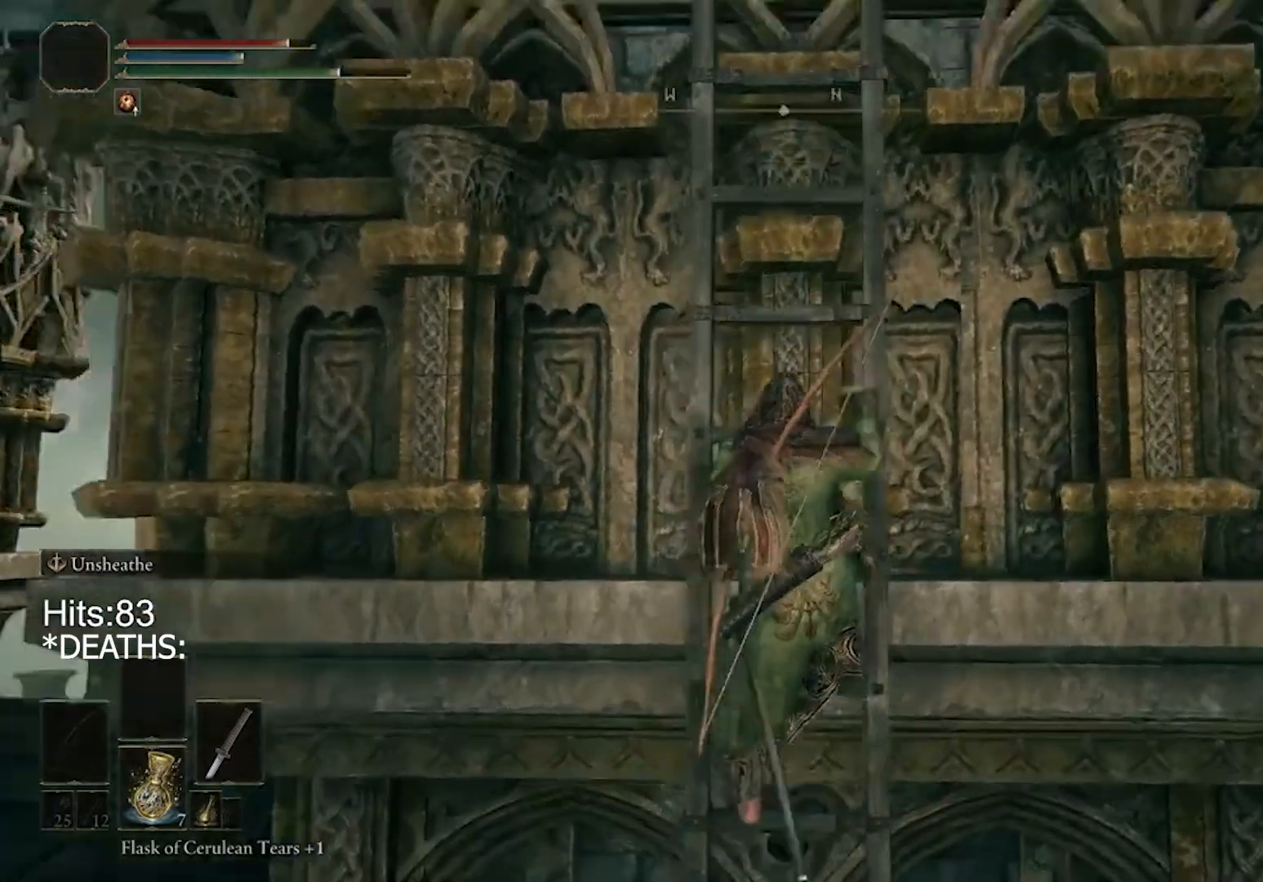
{"buttons": [], "left_stick": "up", "right_stick": "center", "events": [[200, "right_stick", "center"]]}
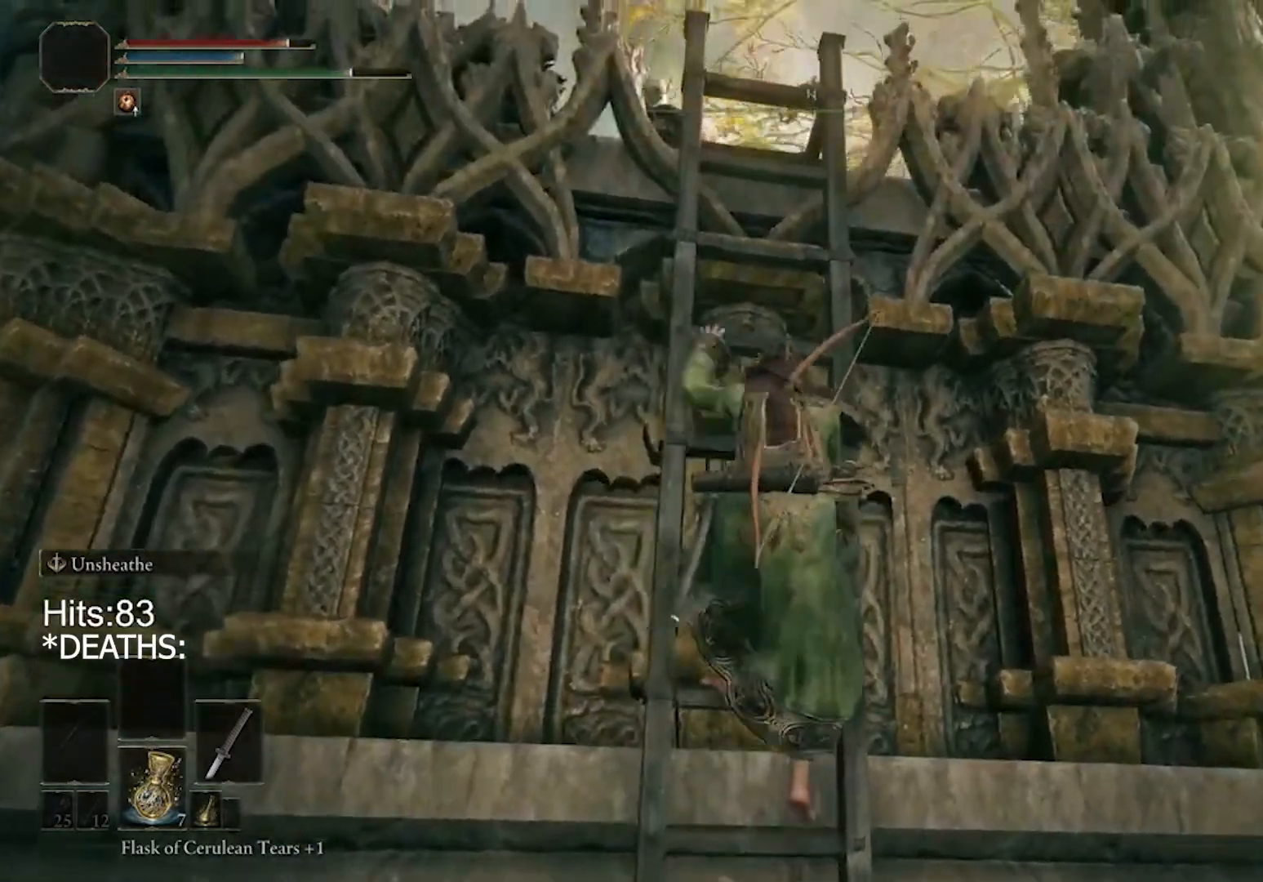
{"buttons": [], "left_stick": "up", "right_stick": "down-left", "events": [[167, "right_stick", "down-left"]]}
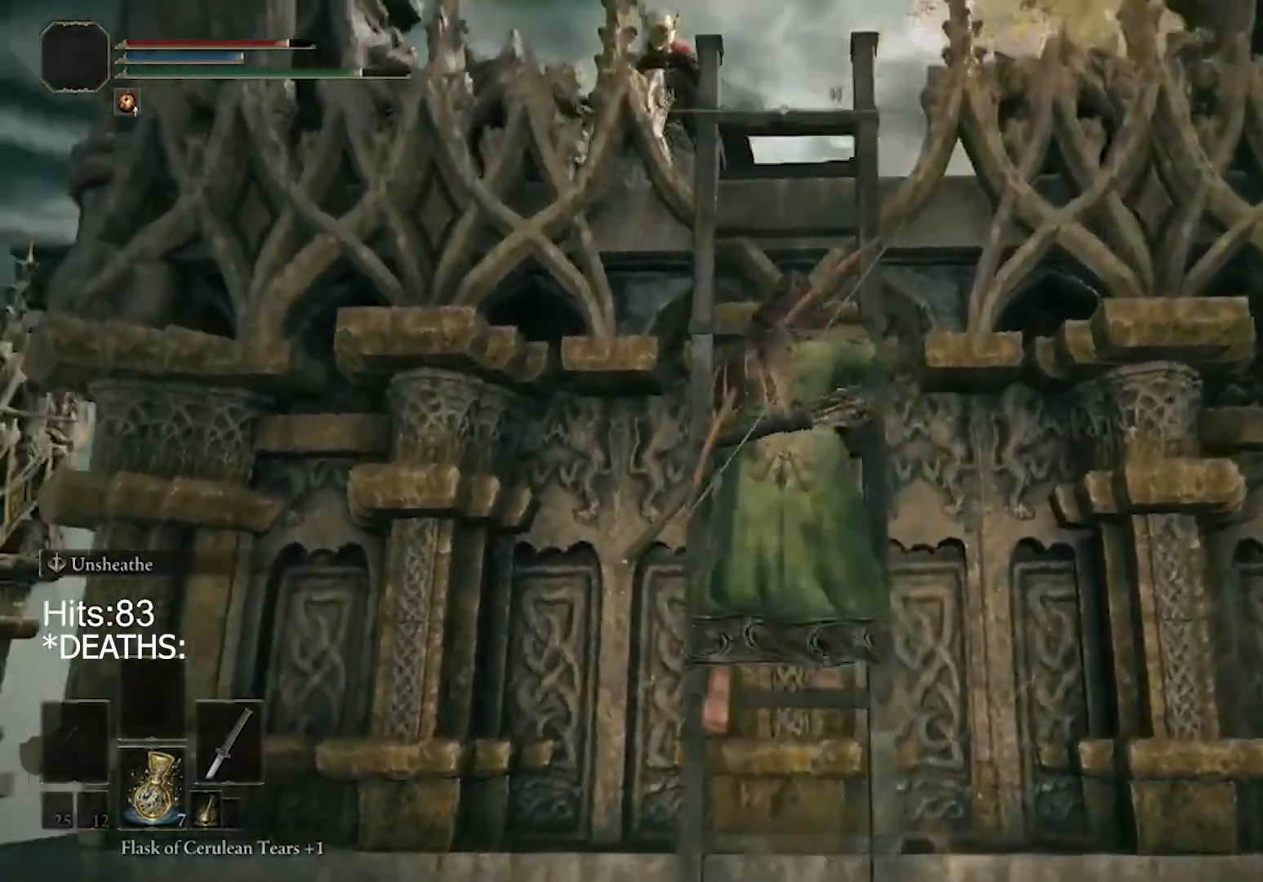
{"buttons": [], "left_stick": "down", "right_stick": "center", "events": [[167, "right_stick", "center"], [300, "left_stick", "center"], [500, "left_stick", "down"]]}
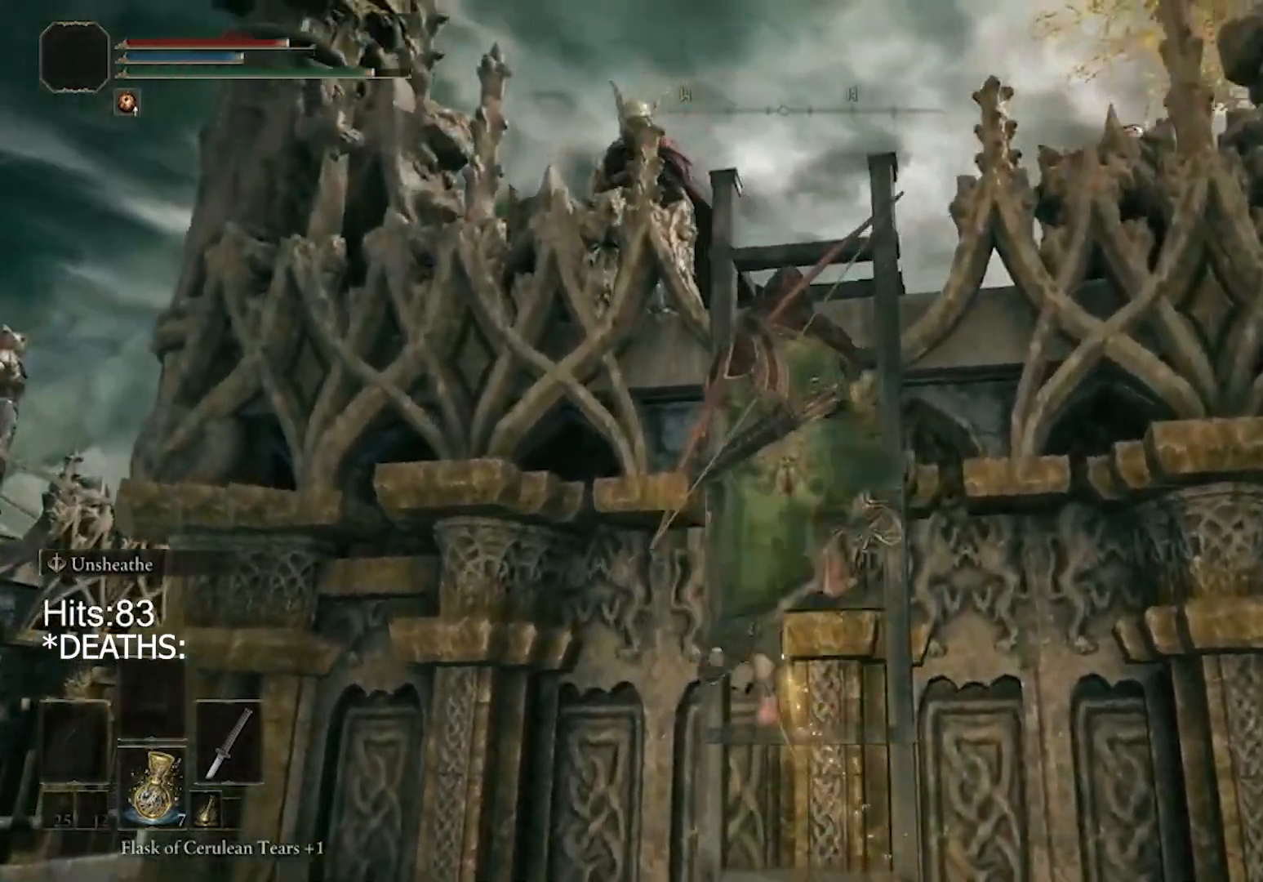
{"buttons": [], "left_stick": "center", "right_stick": "center", "events": [[167, "left_stick", "center"]]}
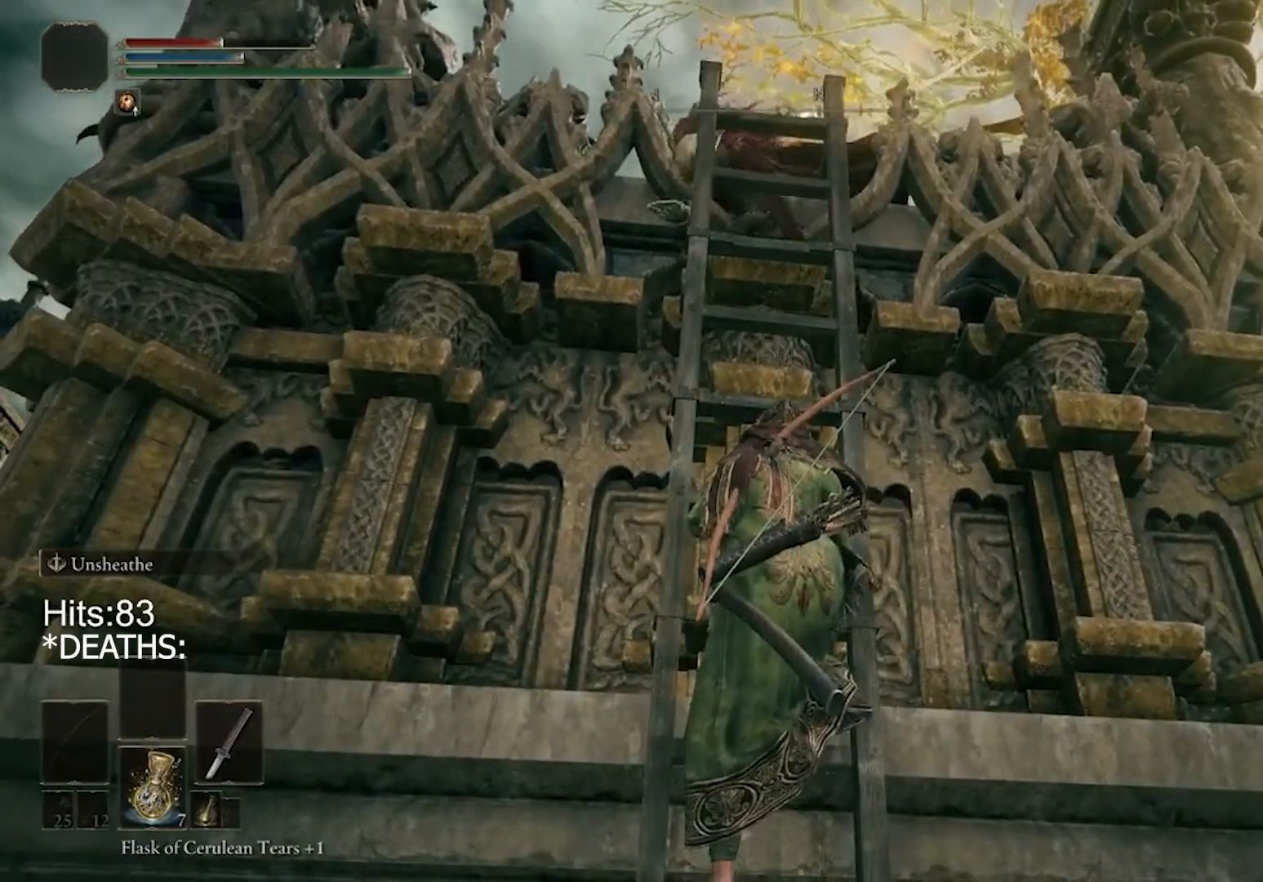
{"buttons": [], "left_stick": "center", "right_stick": "center", "events": []}
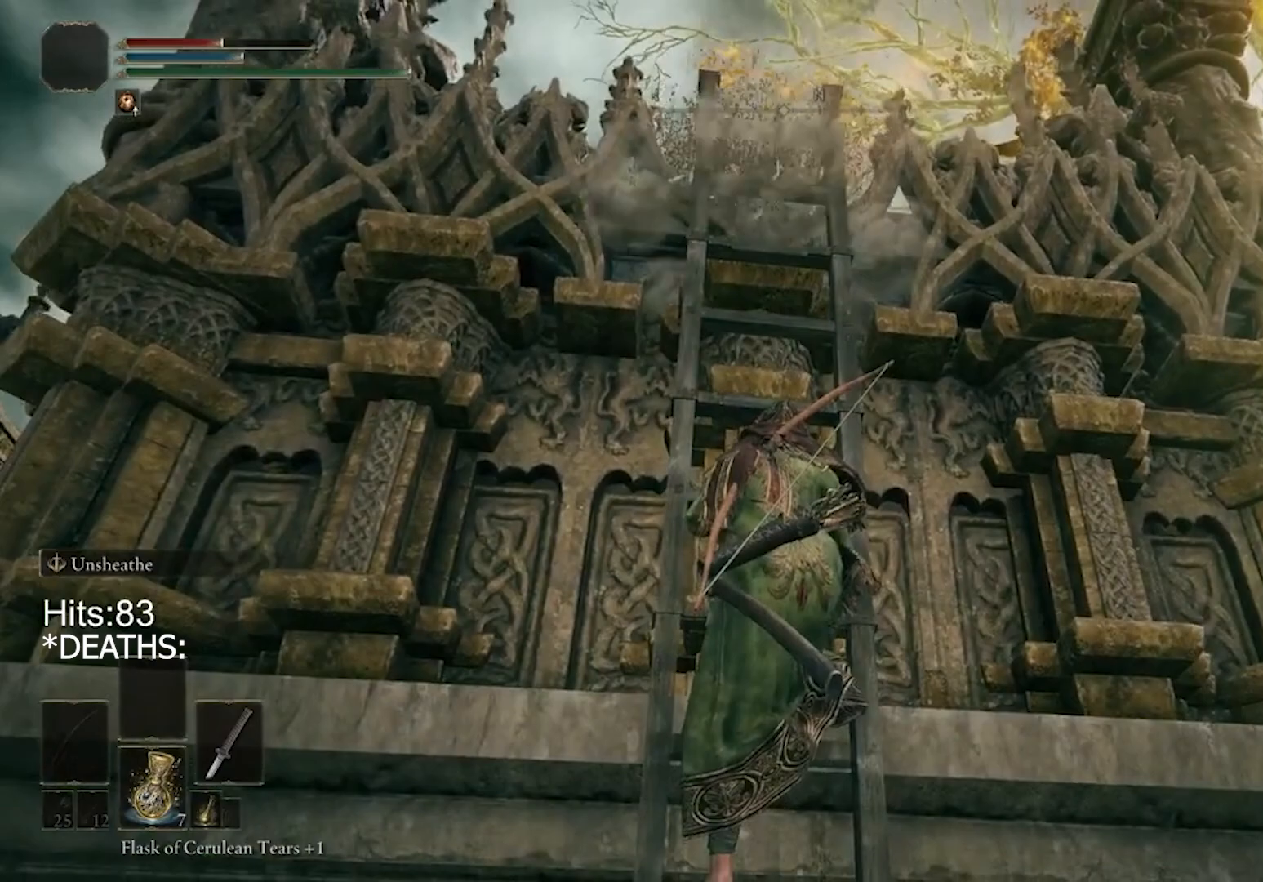
{"buttons": [], "left_stick": "center", "right_stick": "center", "events": []}
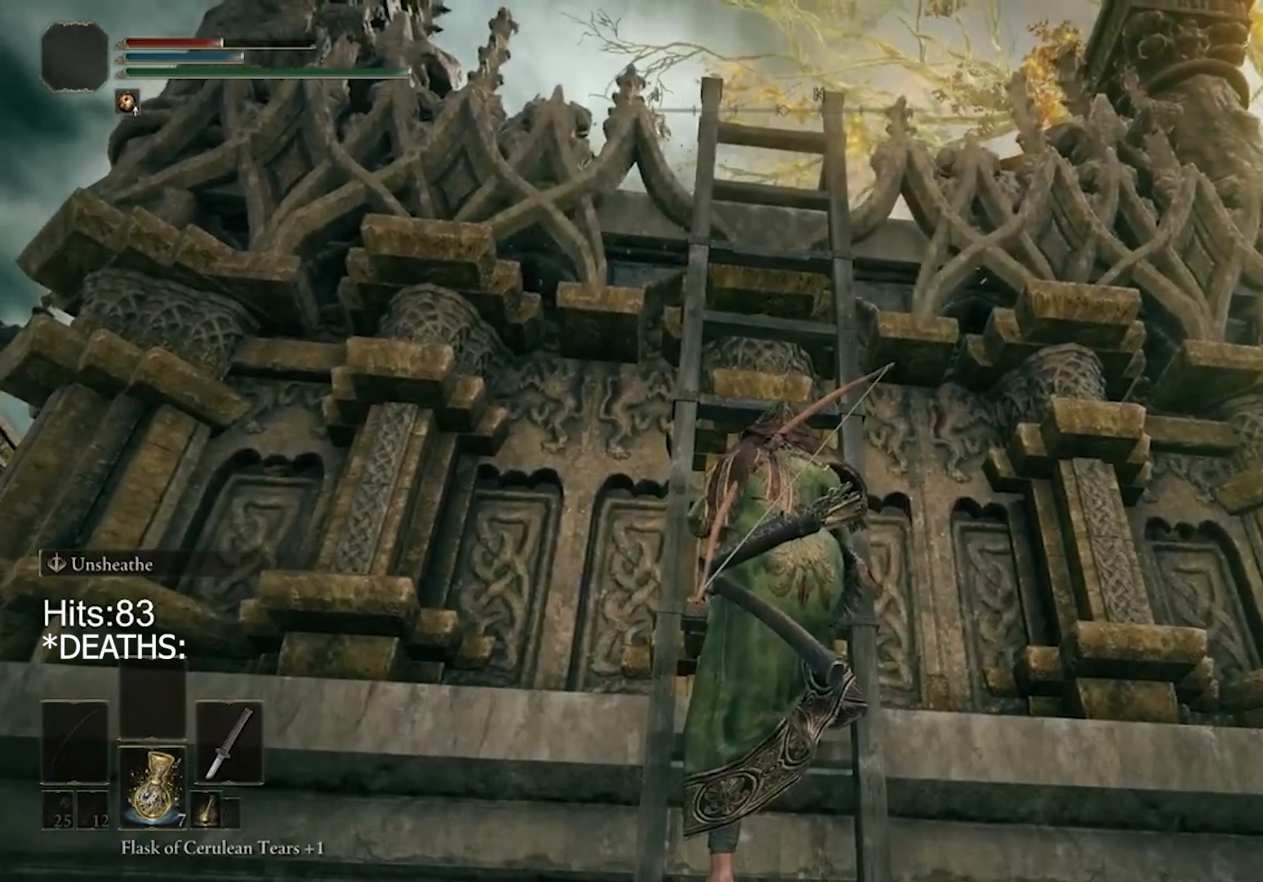
{"buttons": [], "left_stick": "center", "right_stick": "center", "events": []}